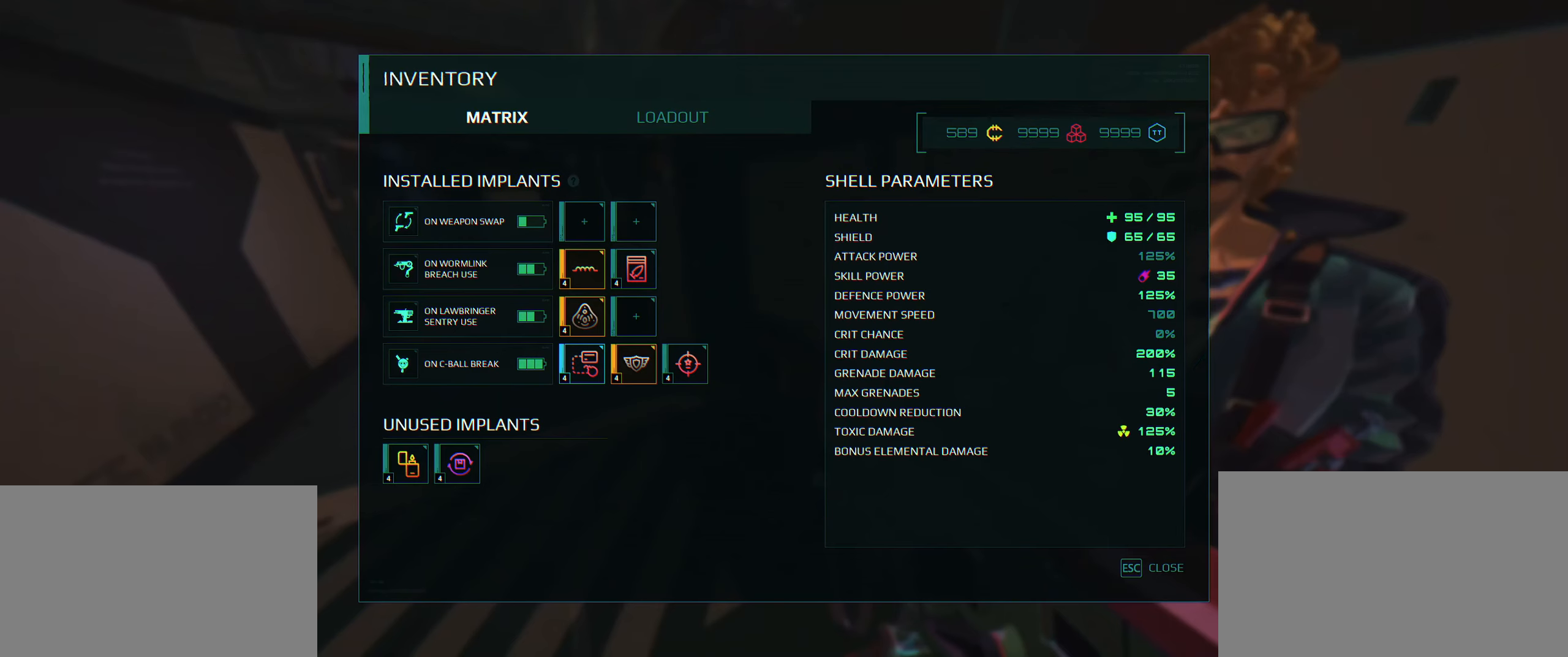
Gameplay with keyboard; each line is a JSON object with the keys held at the frame after it. "events" lists presses ("down") and releases ("up") of "2", "3", "4", "5", "6", "7", "8", "a", "b", "c", "ctrl", "d", "e", "f", "g", "q", "r", "s", "shift", "space", "t", "v", "w", "x" and "z" between this image and that frame as [ms after this image, input, new state], when the widget could be followed in between. No other keys are recorded. Mouse input is not recorded.
{"keys": [], "events": [[17, "space", "down"], [83, "space", "up"], [117, "b", "down"], [183, "b", "up"], [417, "space", "down"], [483, "space", "up"]]}
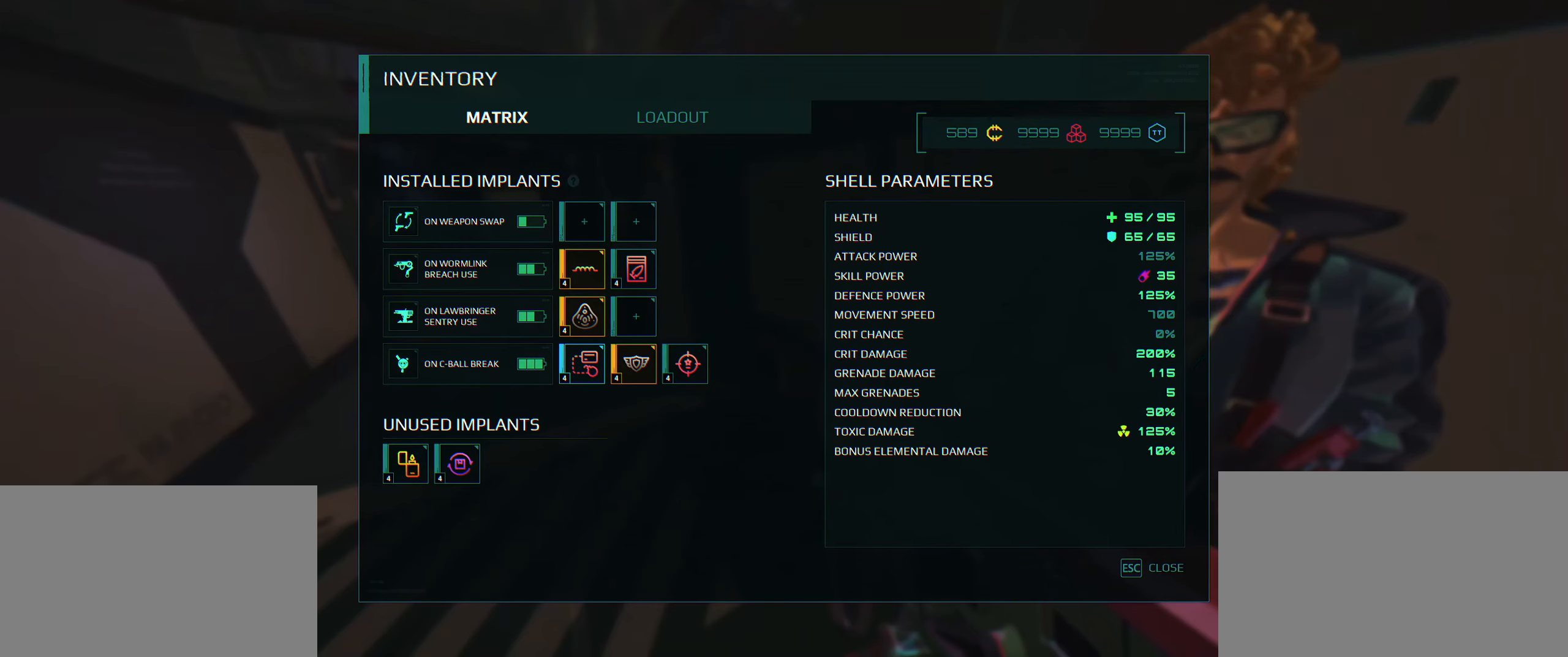
{"keys": [], "events": []}
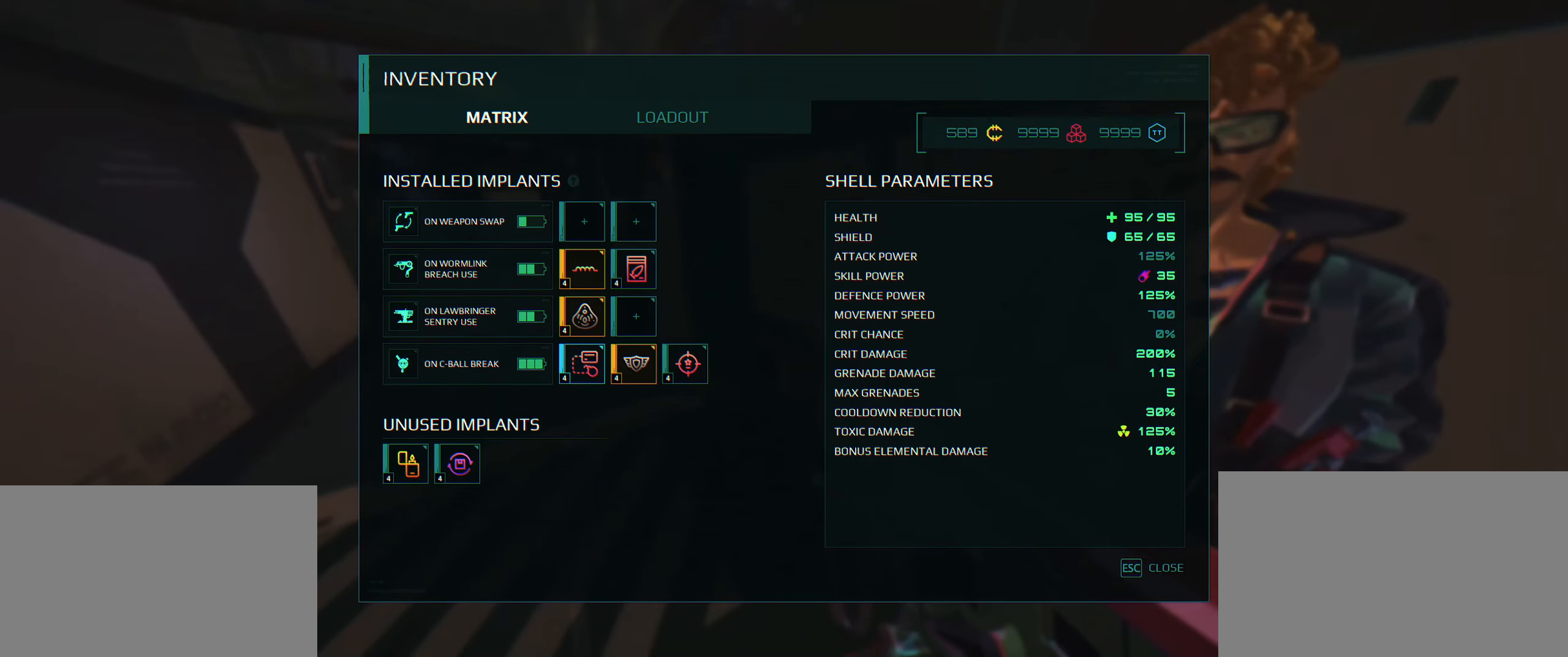
{"keys": [], "events": [[67, "space", "down"], [133, "t", "down"], [150, "space", "up"], [200, "t", "up"], [300, "a", "down"], [400, "a", "up"]]}
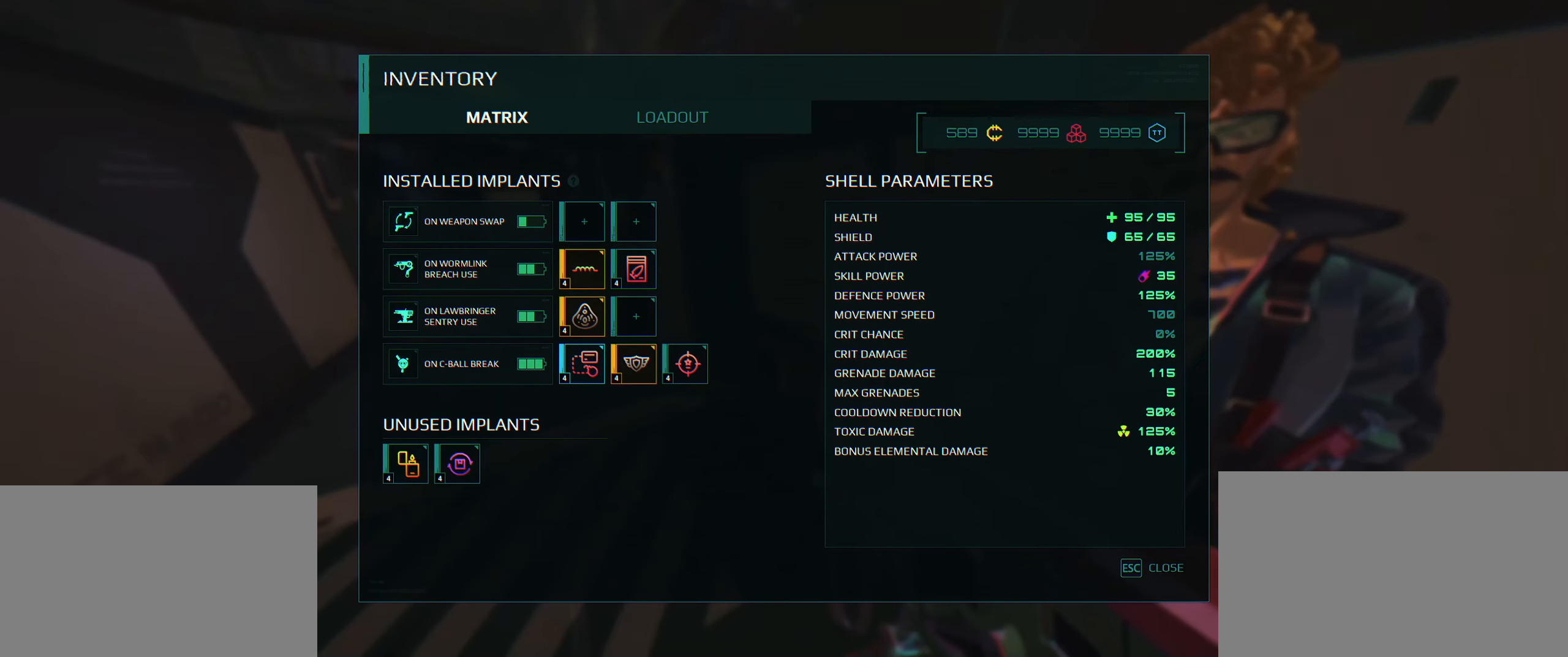
{"keys": [], "events": [[33, "s", "down"], [117, "space", "down"], [150, "s", "up"], [200, "space", "up"], [317, "g", "down"], [400, "g", "up"]]}
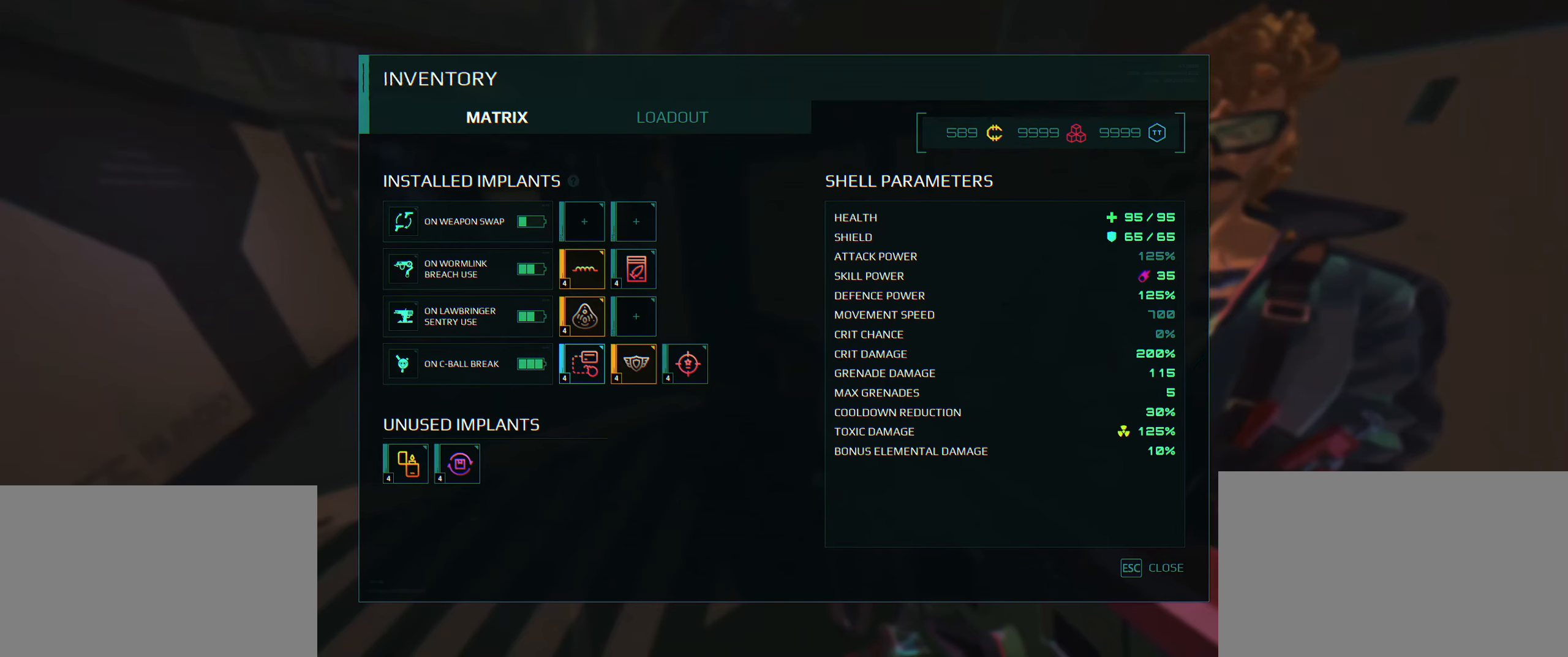
{"keys": [], "events": []}
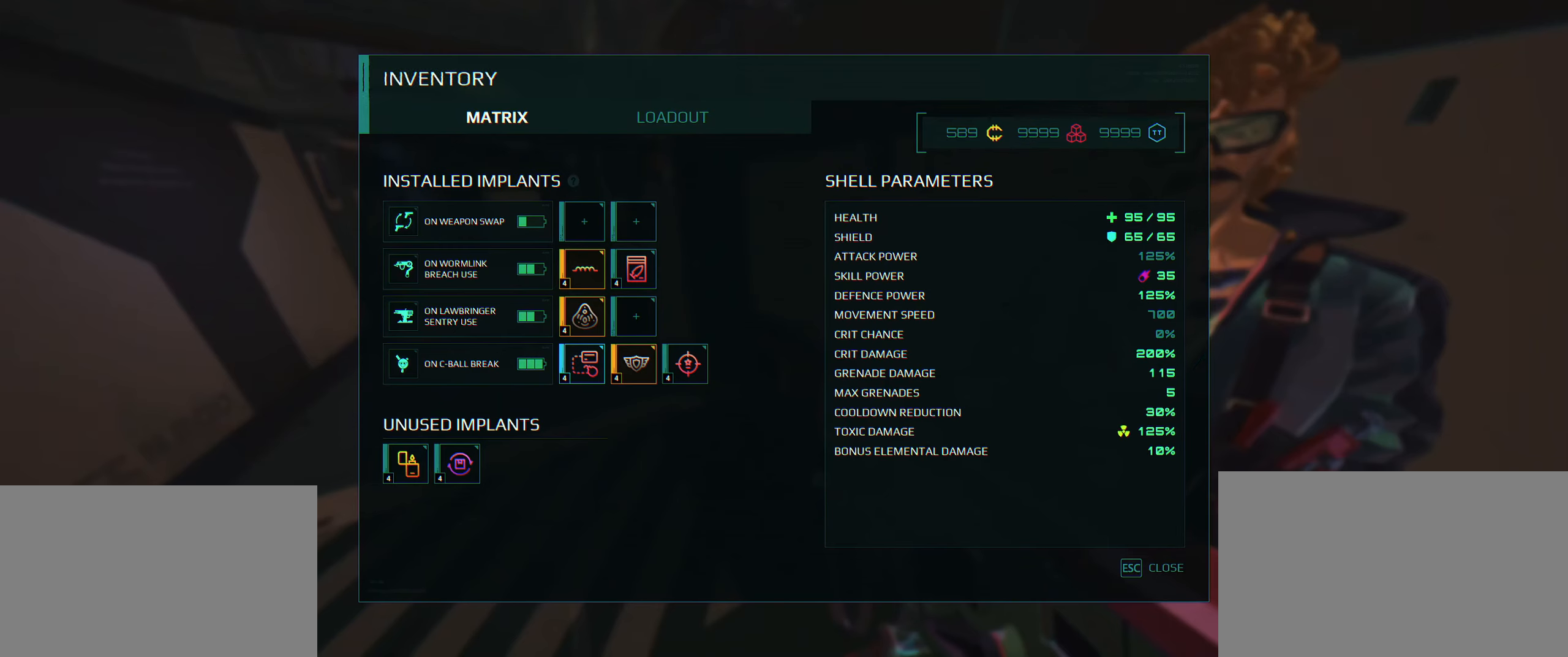
{"keys": [], "events": [[217, "c", "down"], [333, "c", "up"]]}
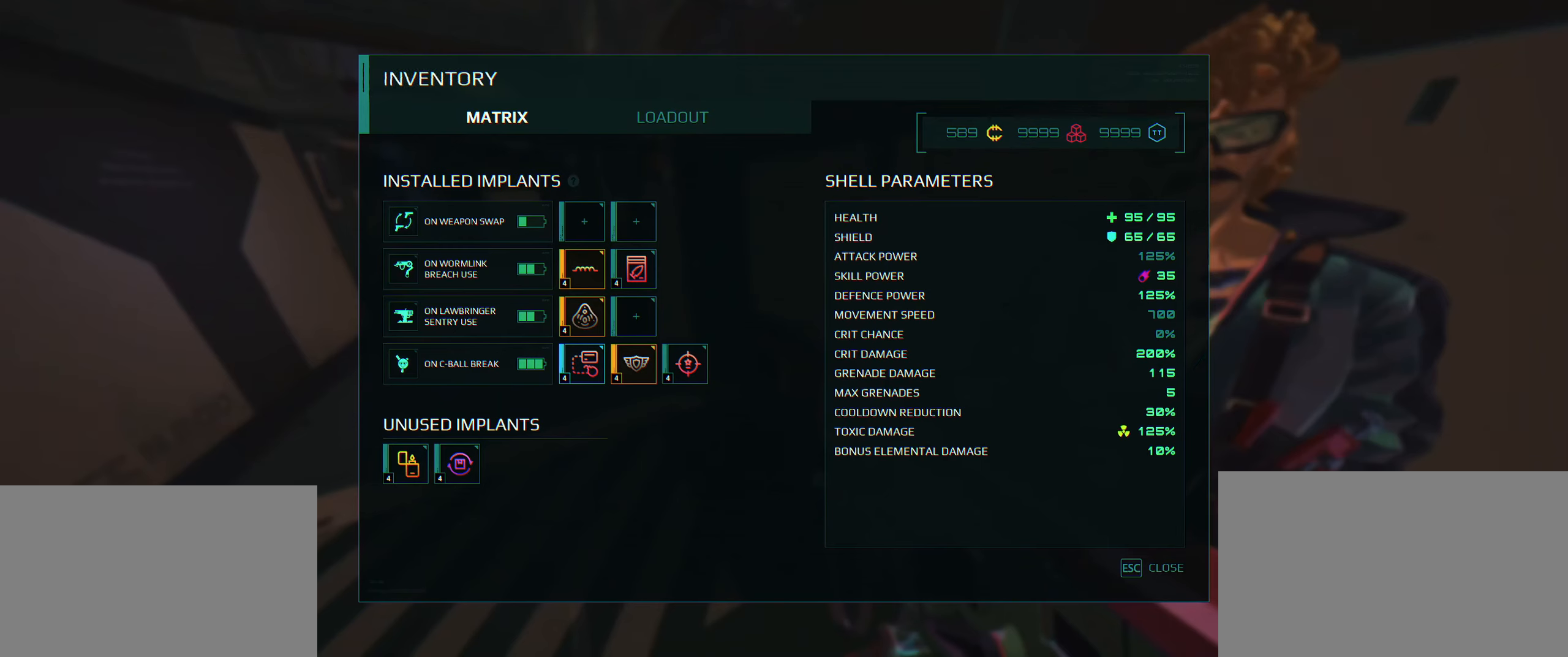
{"keys": [], "events": [[183, "c", "down"], [300, "c", "up"]]}
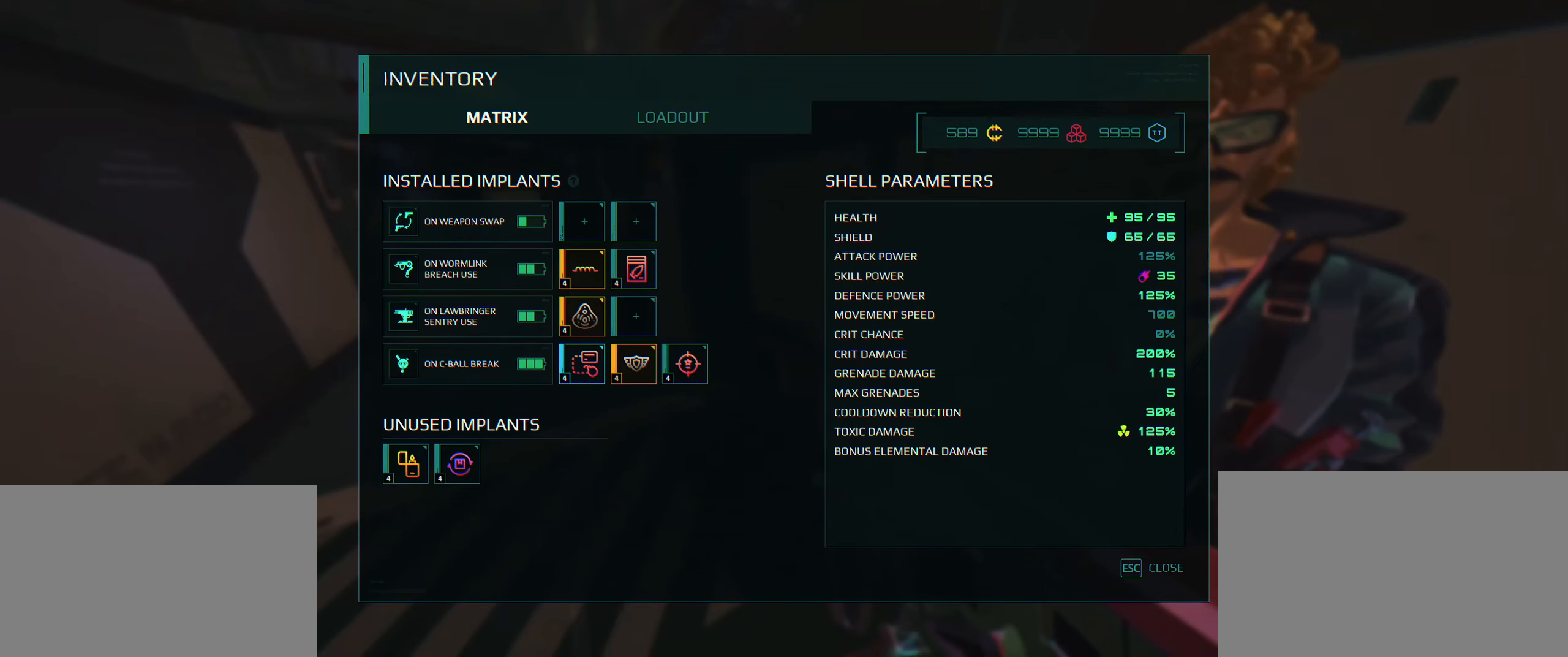
{"keys": [], "events": []}
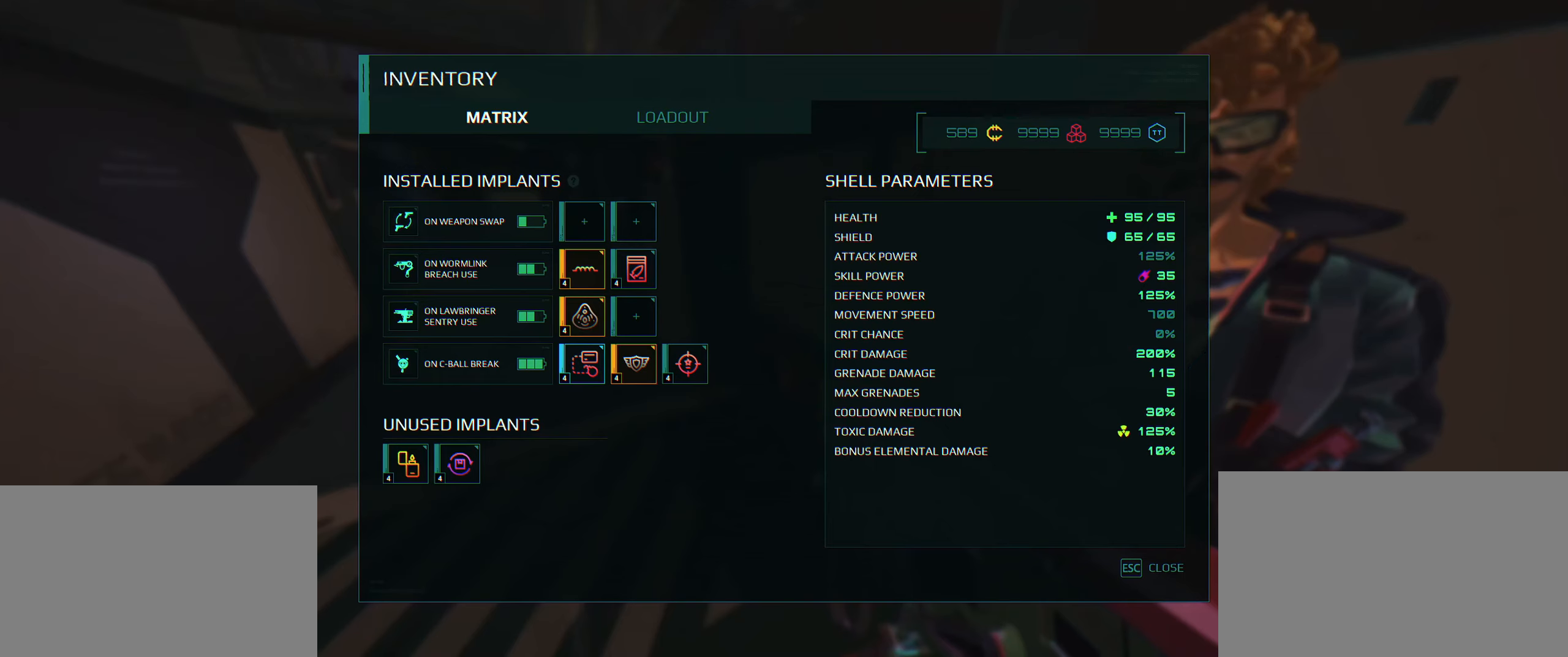
{"keys": [], "events": []}
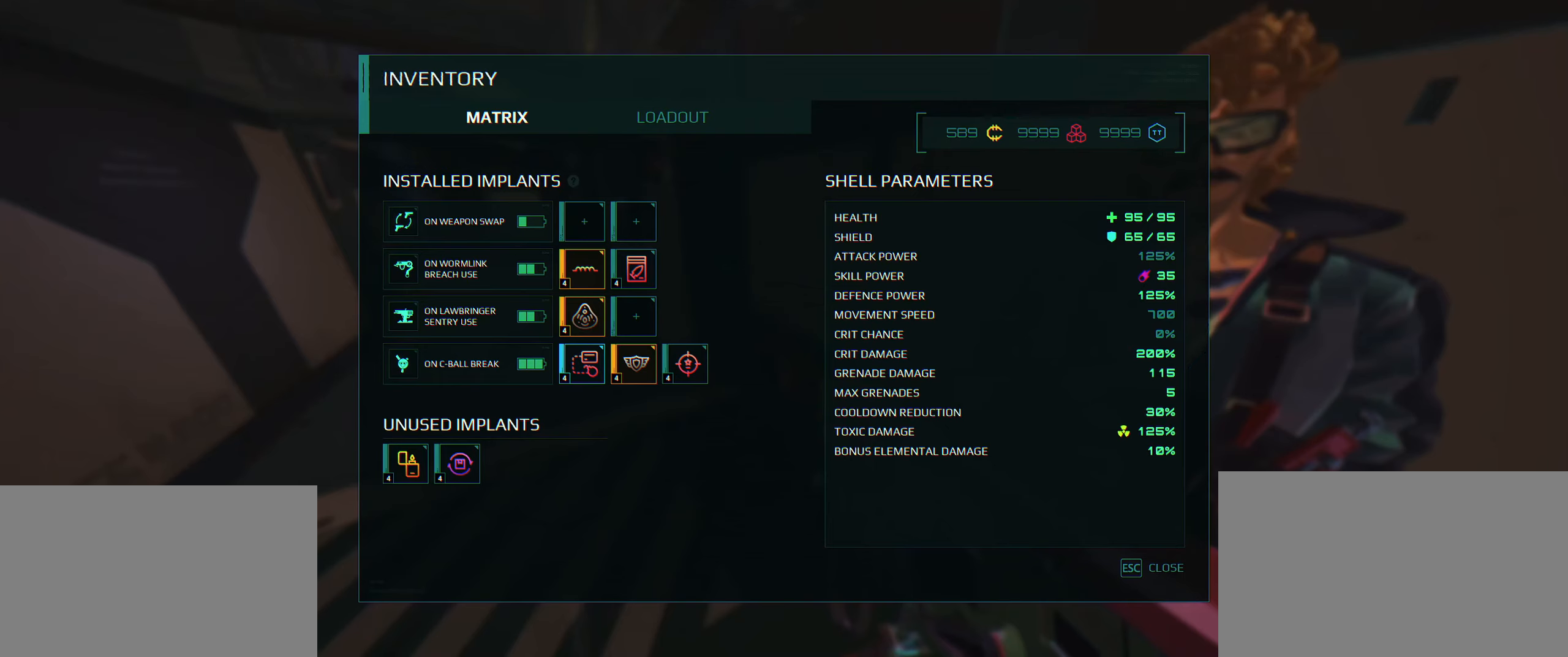
{"keys": [], "events": []}
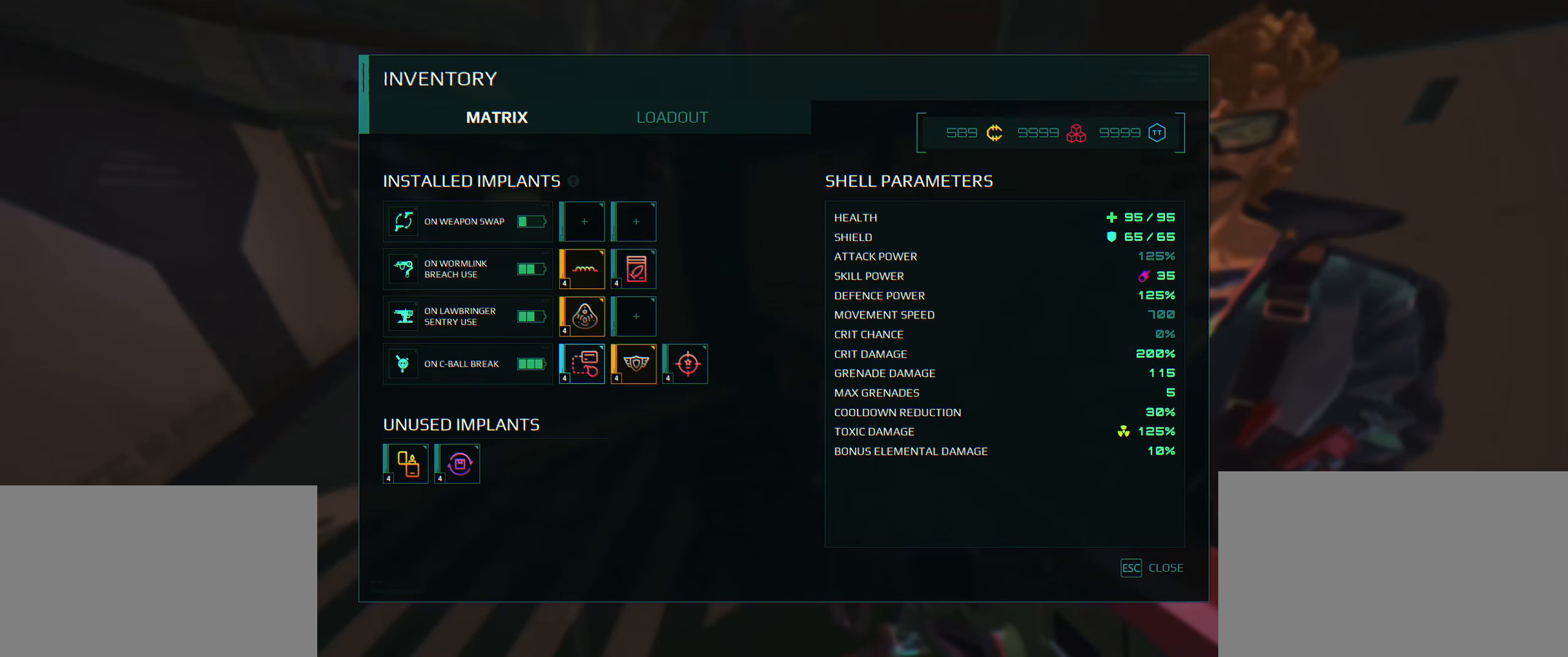
{"keys": [], "events": []}
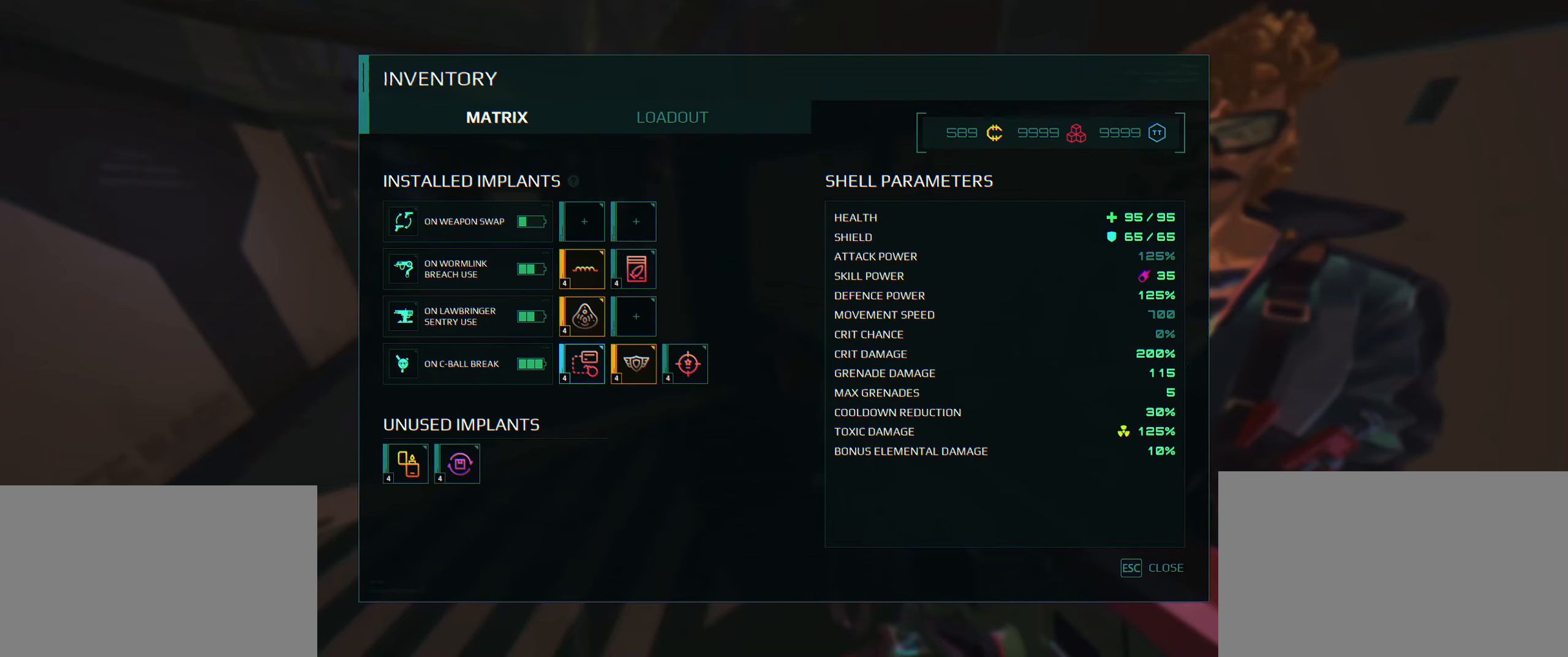
{"keys": [], "events": []}
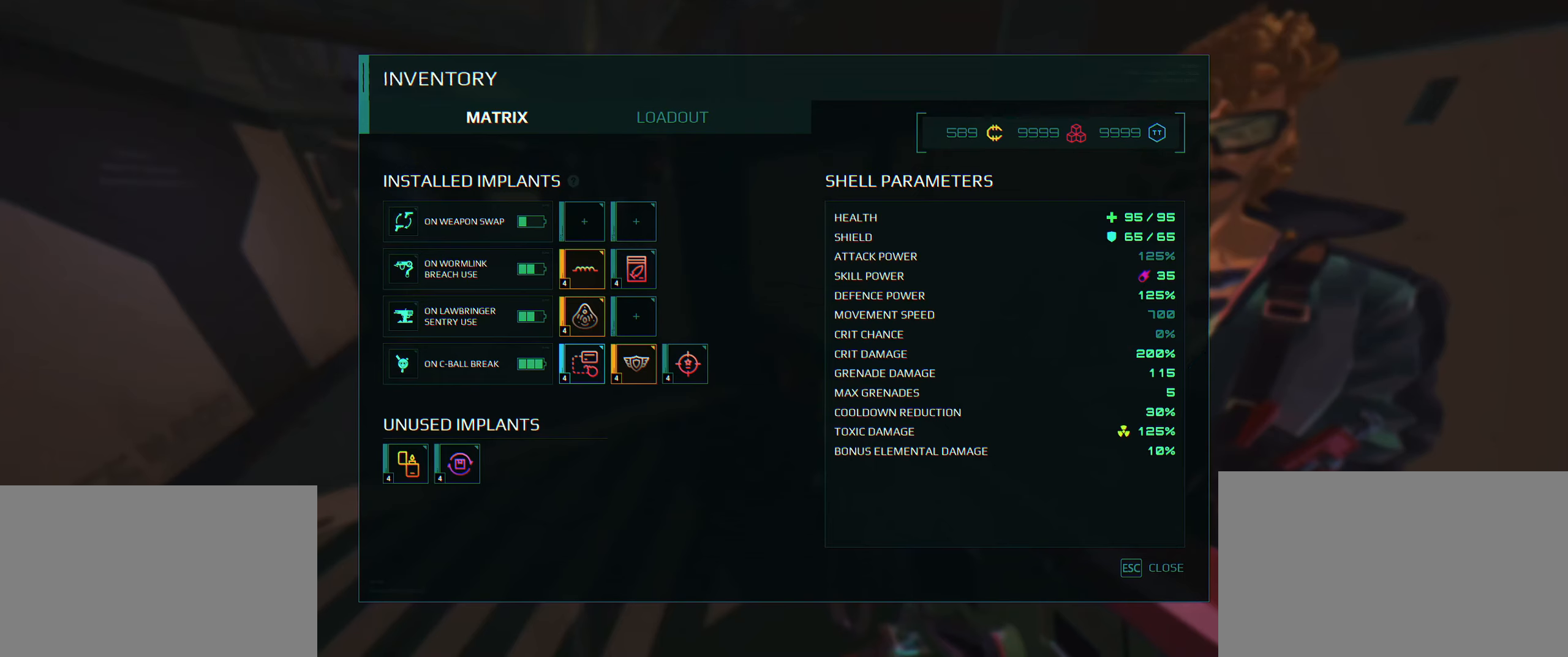
{"keys": [], "events": []}
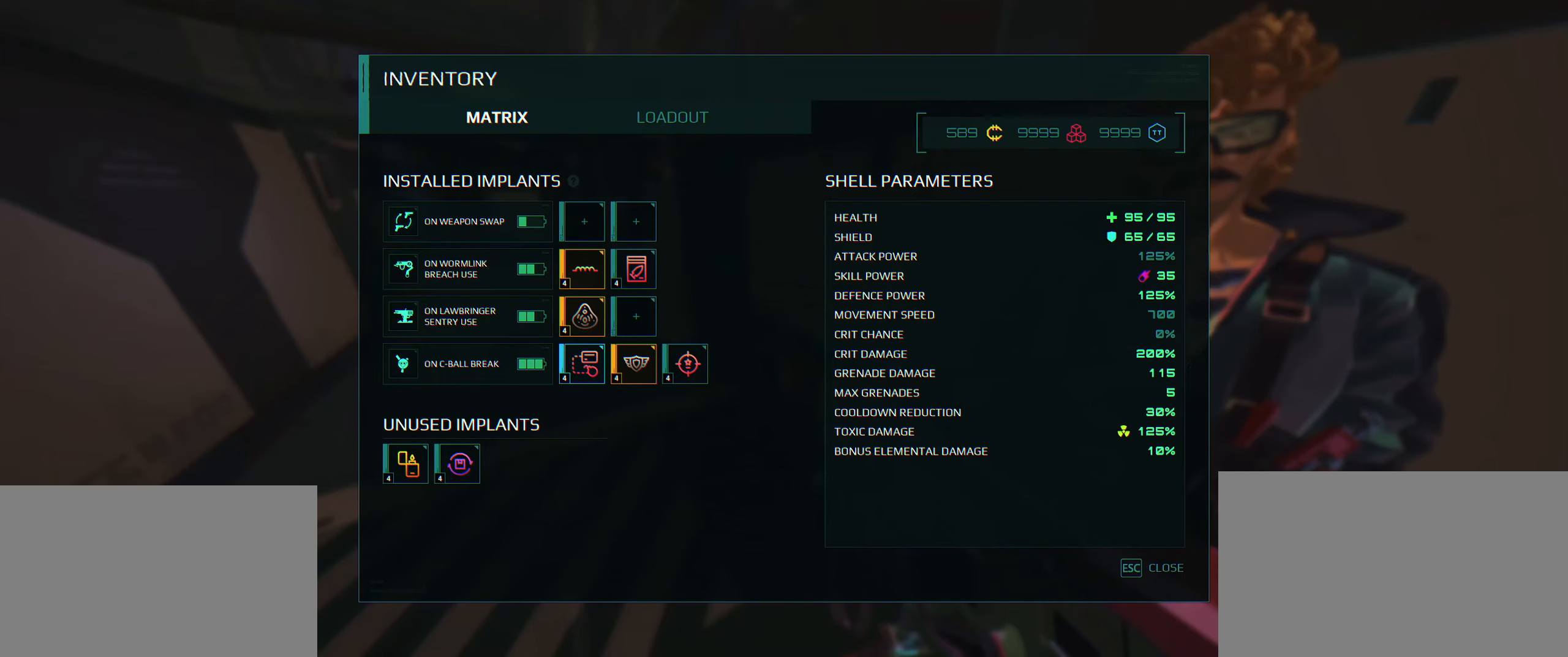
{"keys": ["space"], "events": [[467, "space", "down"]]}
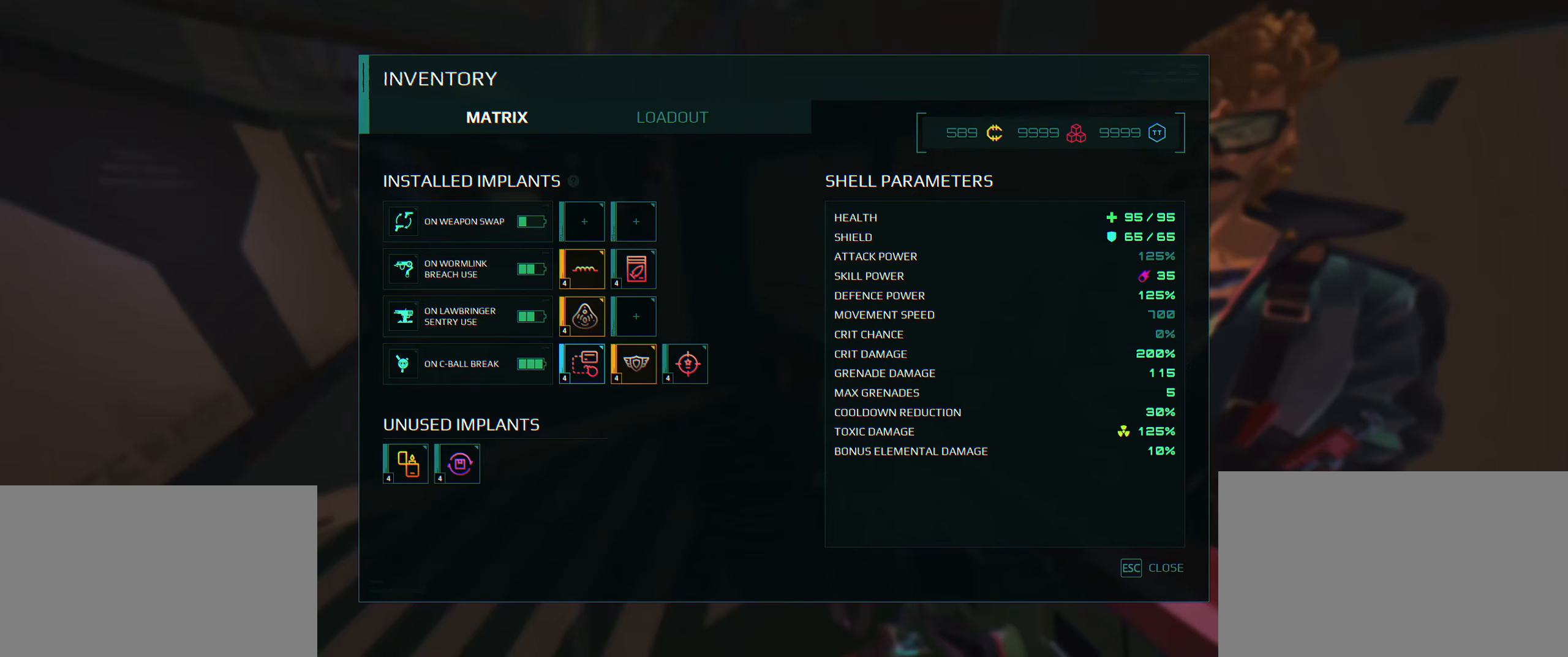
{"keys": [], "events": [[167, "space", "up"], [284, "a", "down"], [417, "a", "up"]]}
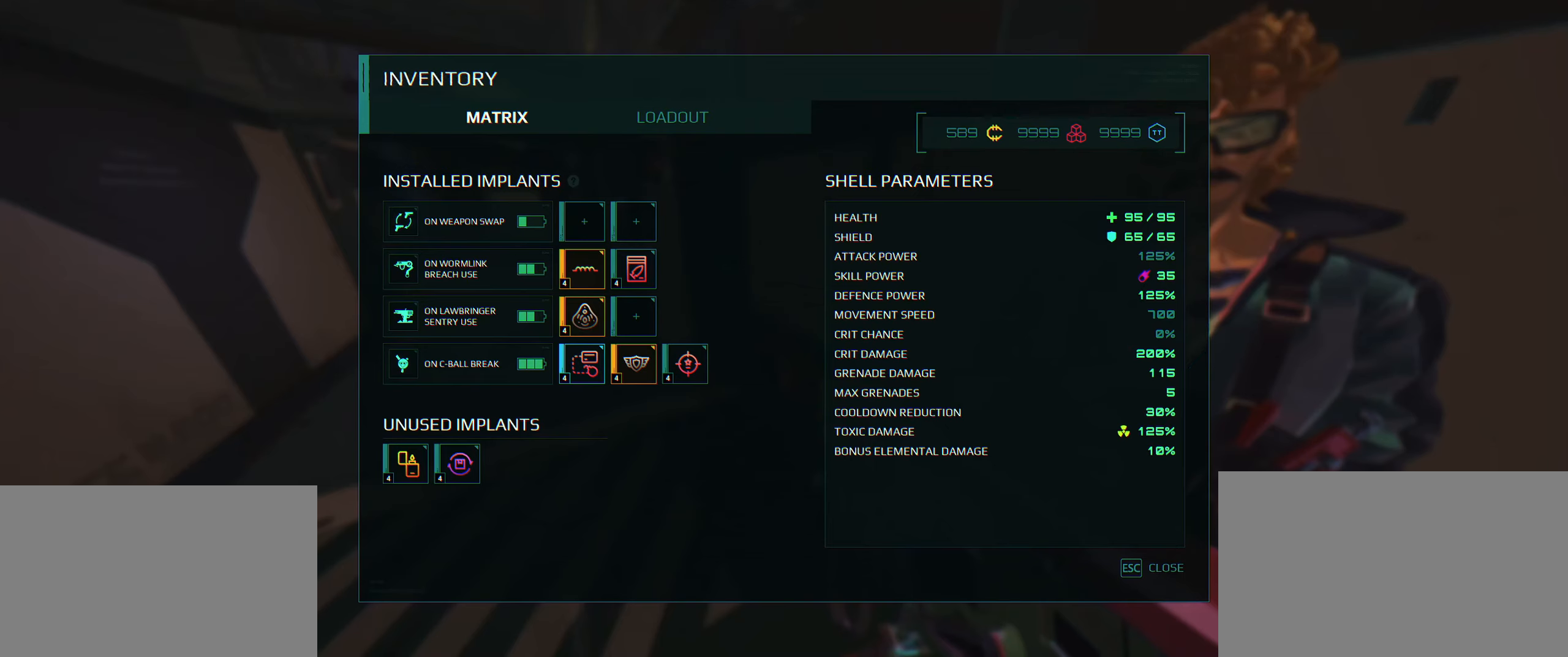
{"keys": [], "events": []}
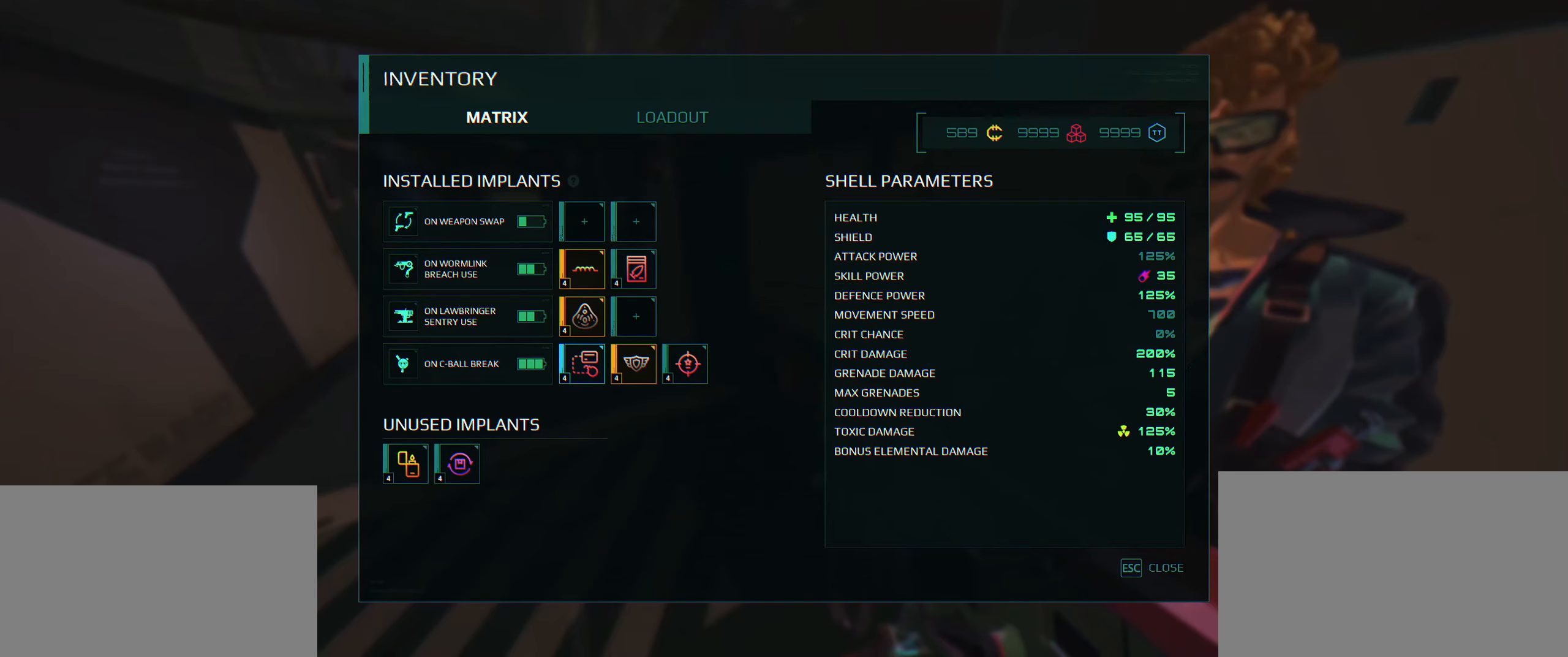
{"keys": [], "events": []}
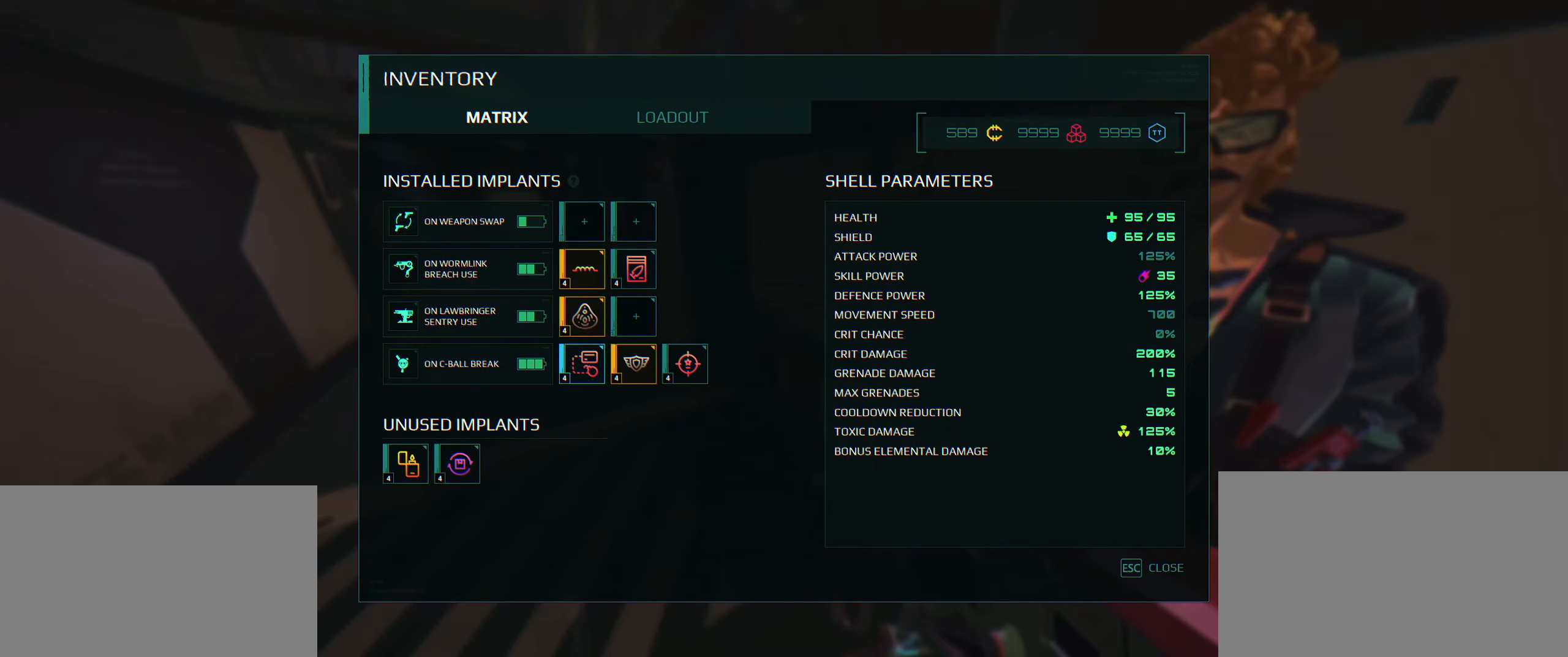
{"keys": [], "events": []}
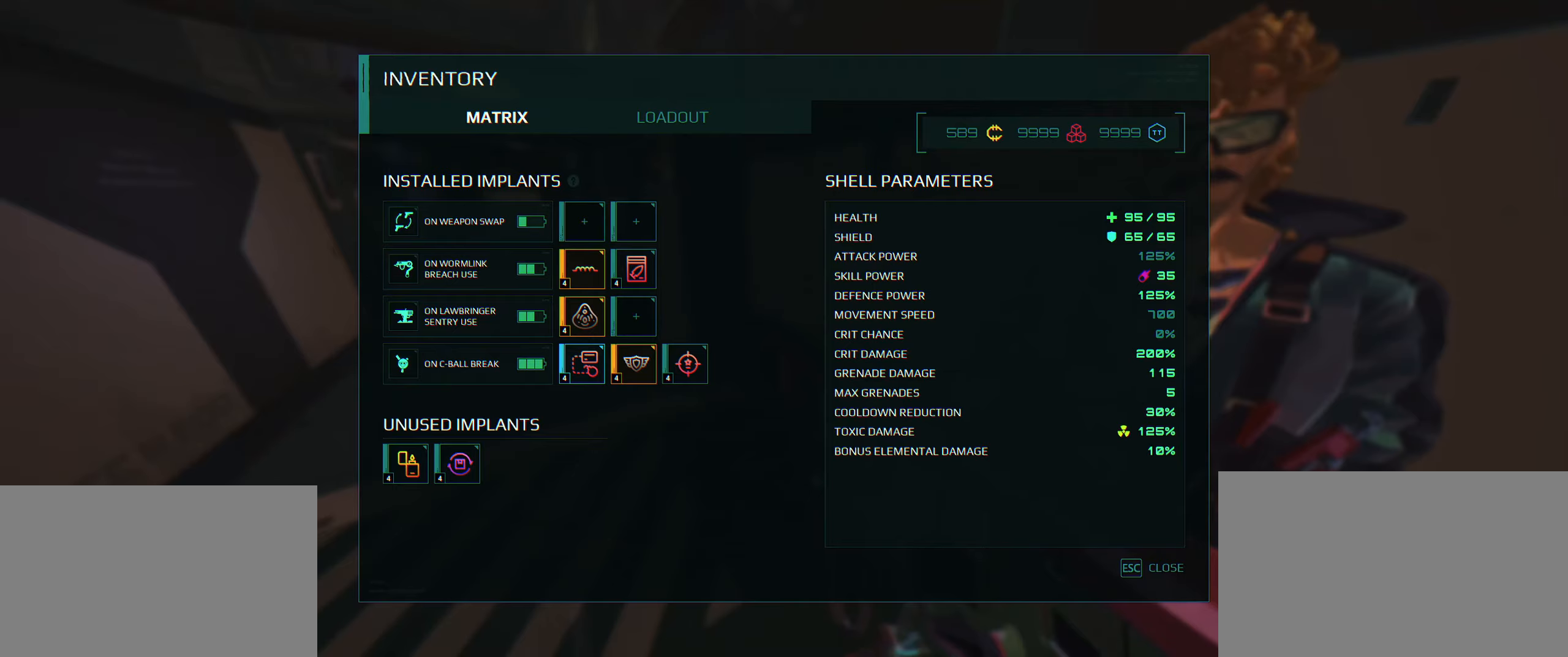
{"keys": [], "events": []}
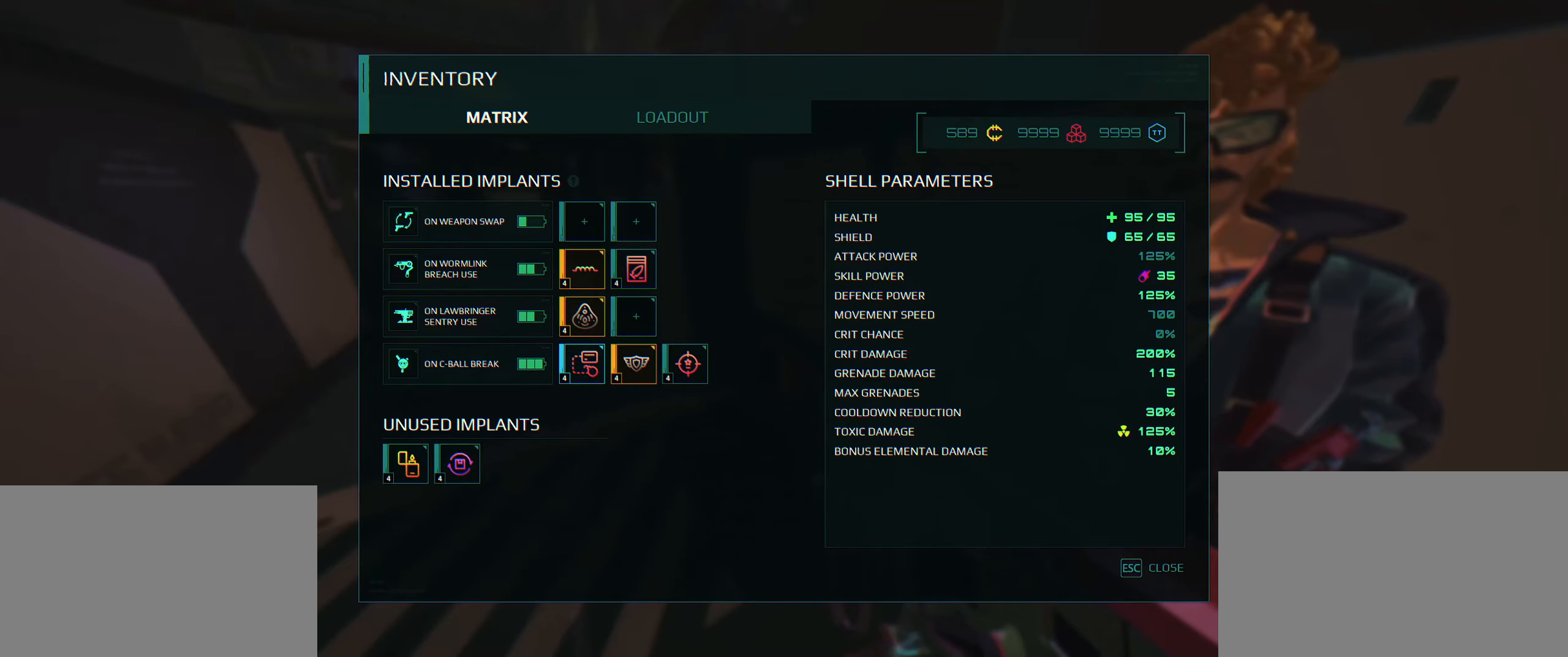
{"keys": [], "events": []}
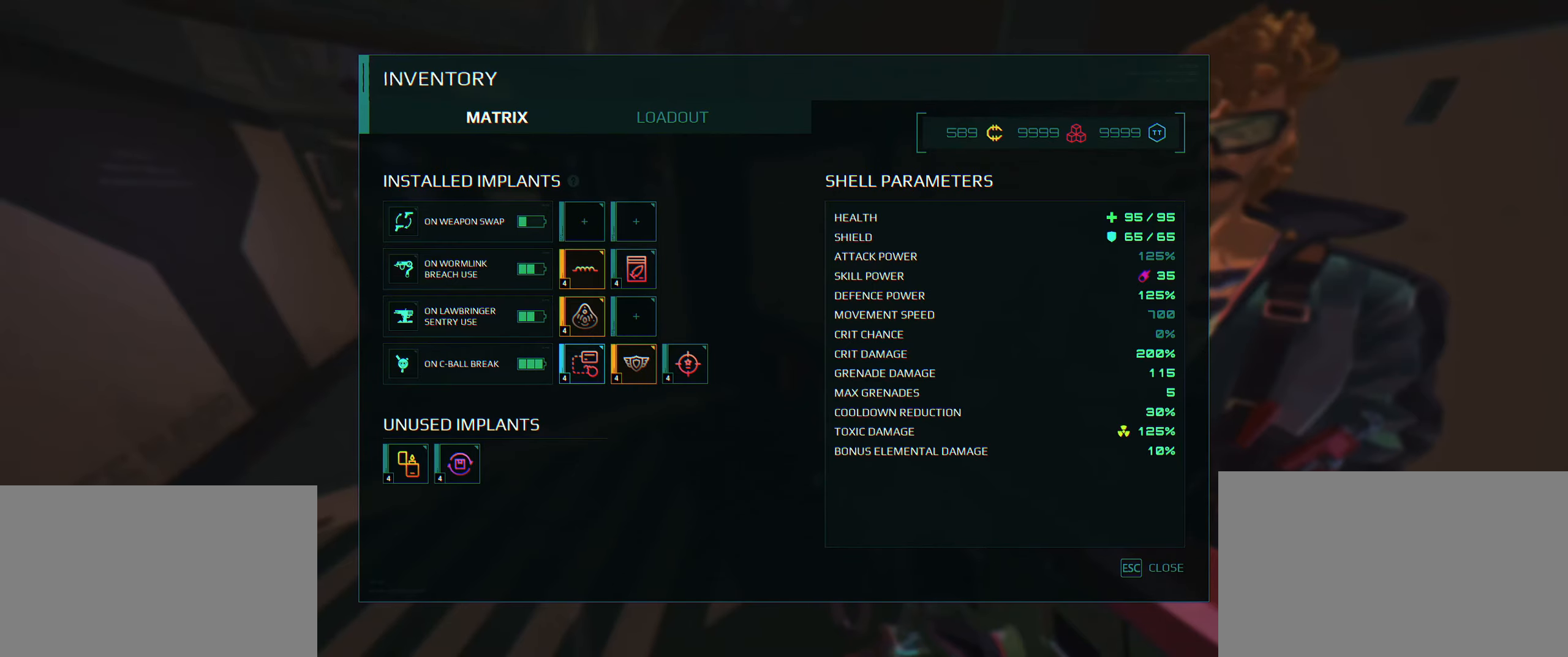
{"keys": [], "events": []}
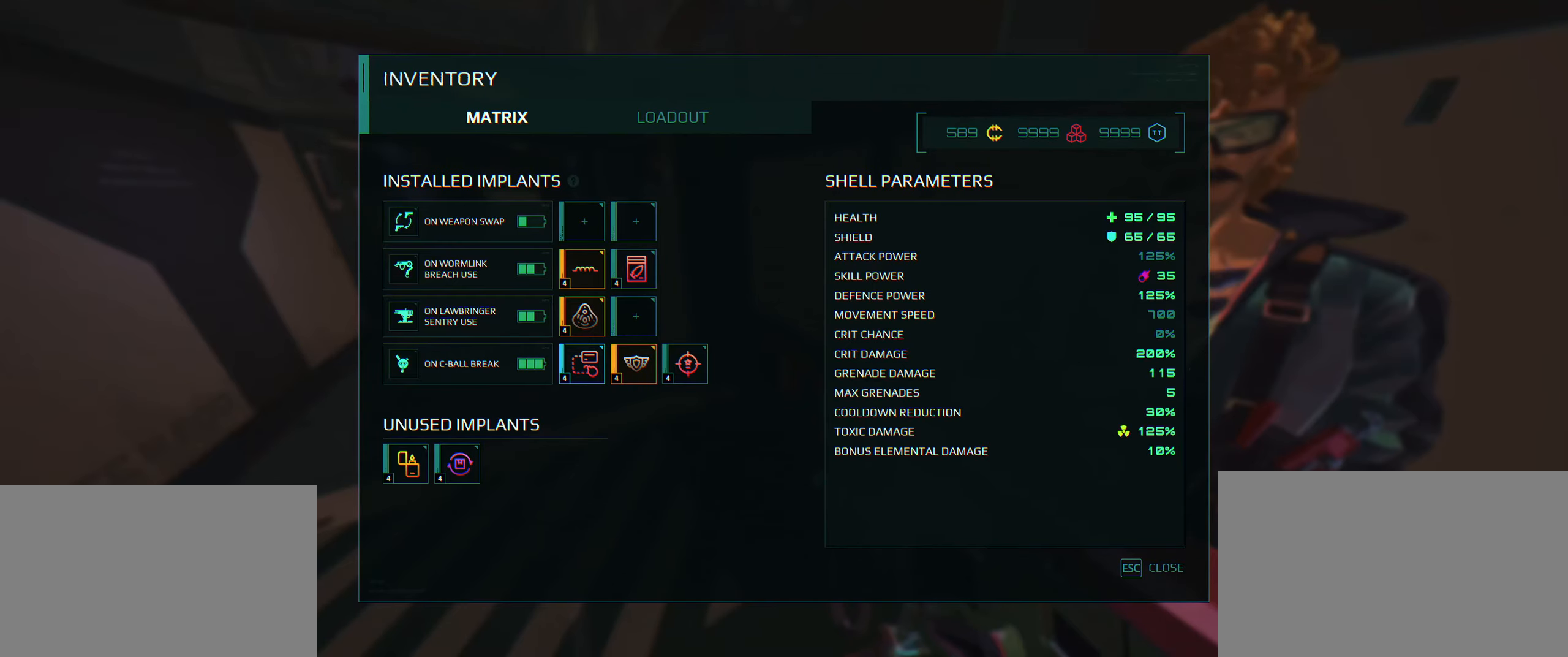
{"keys": [], "events": []}
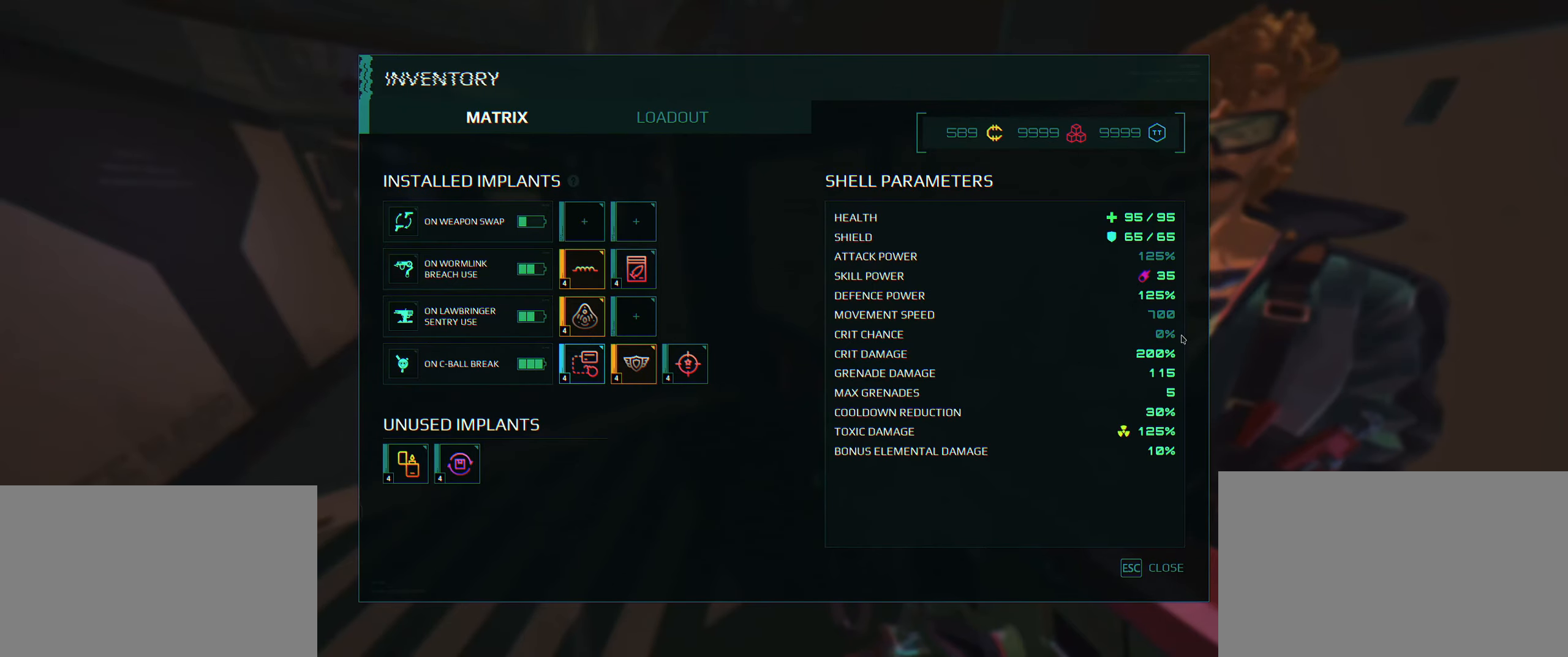
{"keys": [], "events": []}
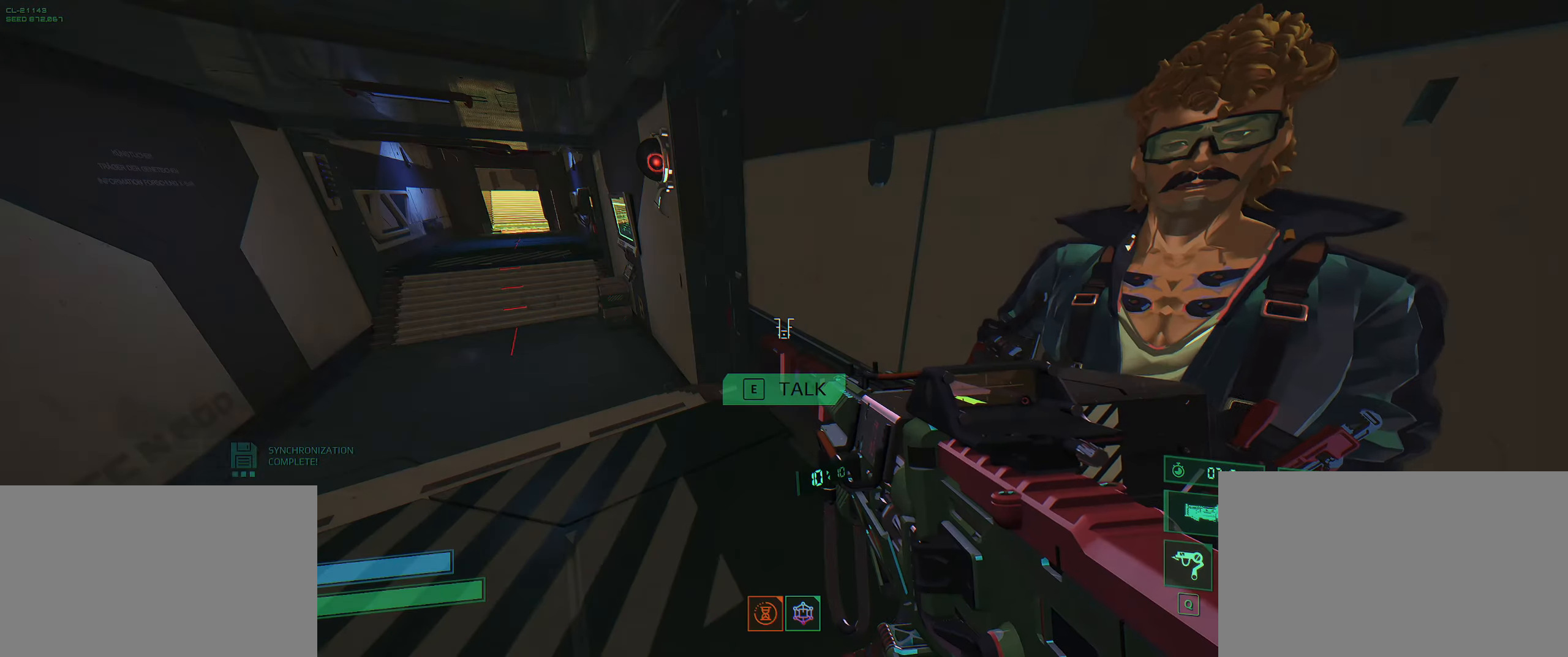
{"keys": ["w"], "events": [[166, "w", "down"], [350, "space", "down"], [483, "space", "up"]]}